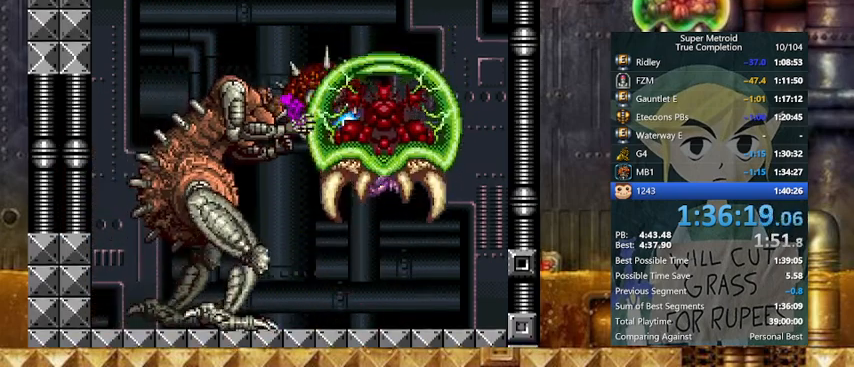
Gameplay with a controller (Nintendo layout); each line is a JSON object with the inputs held at the frame after it. "events" lists button and stick changes between this image and that frame as [ms after this image, input, new state], when the widget could be followed in between. Not read: L3 R3.
{"buttons": ["B", "X", "R1"], "events": [[33, "X", "down"], [333, "B", "down"]]}
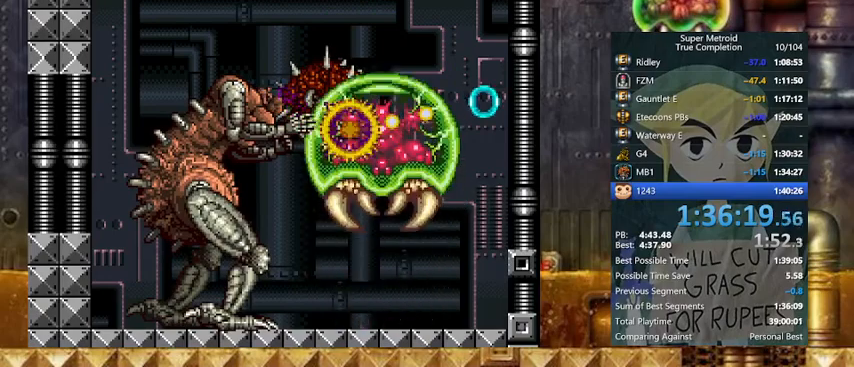
{"buttons": ["X", "R1"], "events": [[133, "B", "up"]]}
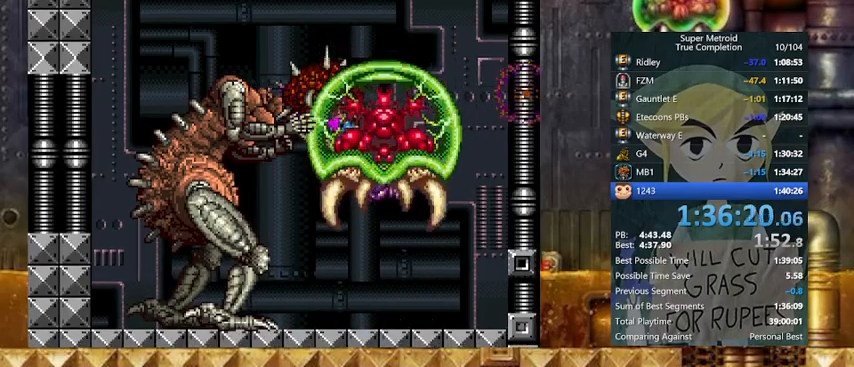
{"buttons": ["B", "X", "R1"], "events": [[367, "B", "down"]]}
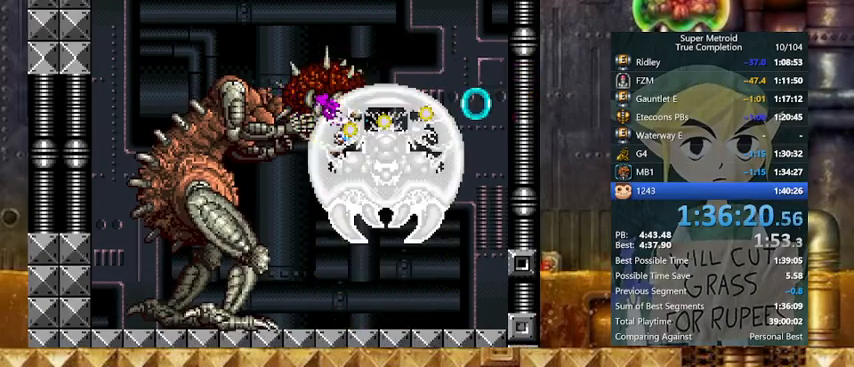
{"buttons": ["X", "R1"], "events": [[67, "B", "up"], [433, "X", "up"], [467, "X", "down"]]}
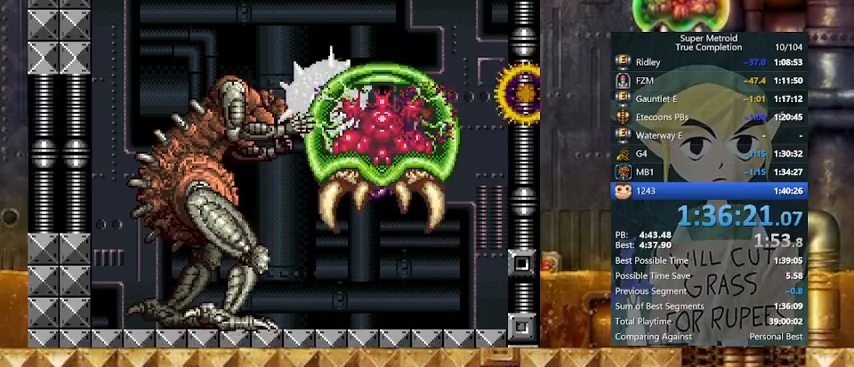
{"buttons": ["B", "X", "R1"], "events": [[267, "B", "down"]]}
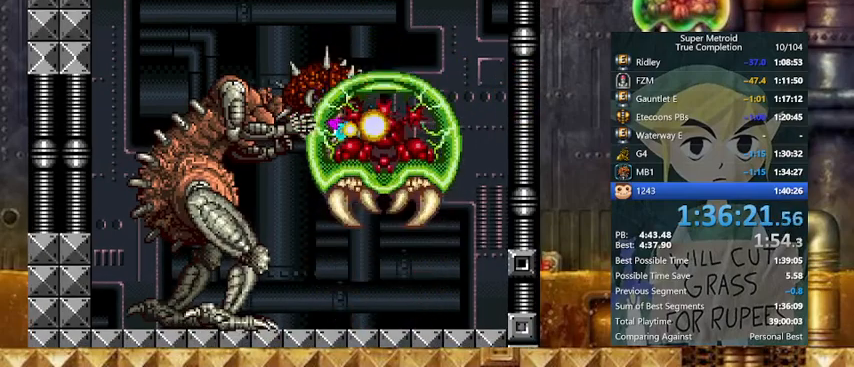
{"buttons": ["R1"], "events": [[67, "B", "up"], [467, "X", "up"]]}
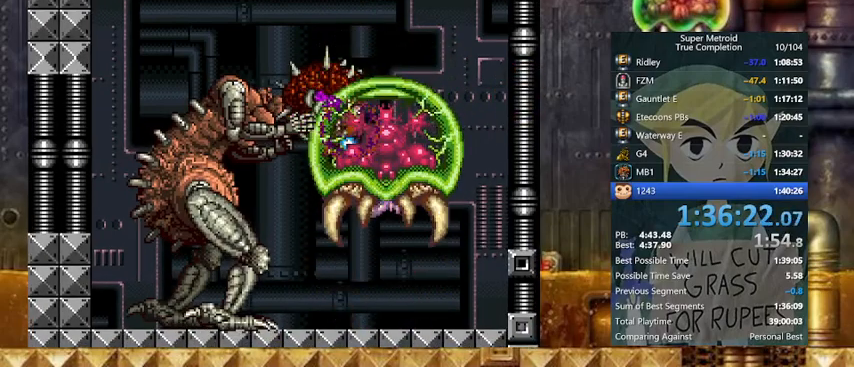
{"buttons": ["B", "X", "R1"], "events": [[33, "X", "down"], [333, "B", "down"]]}
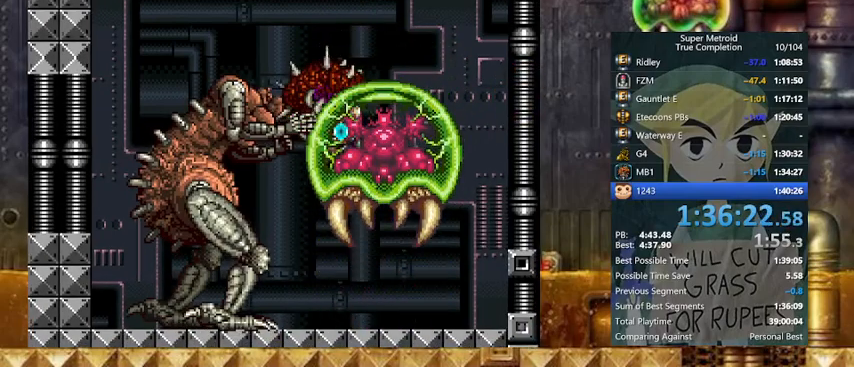
{"buttons": ["X", "R1"], "events": [[100, "B", "up"]]}
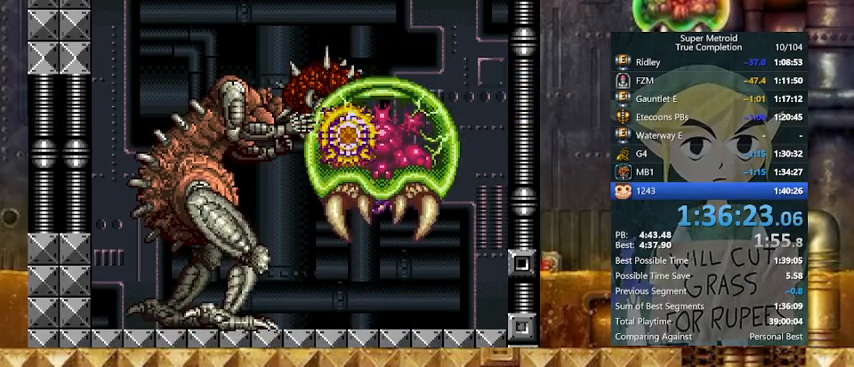
{"buttons": ["B", "X", "R1"], "events": [[33, "X", "up"], [67, "X", "down"], [400, "B", "down"]]}
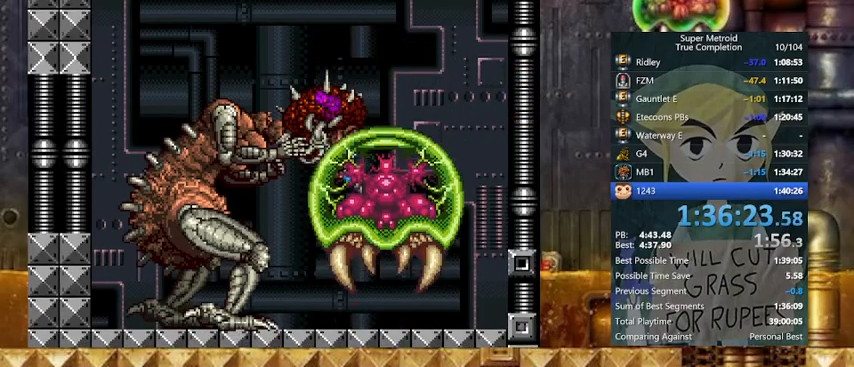
{"buttons": ["X", "R1"], "events": [[133, "B", "up"]]}
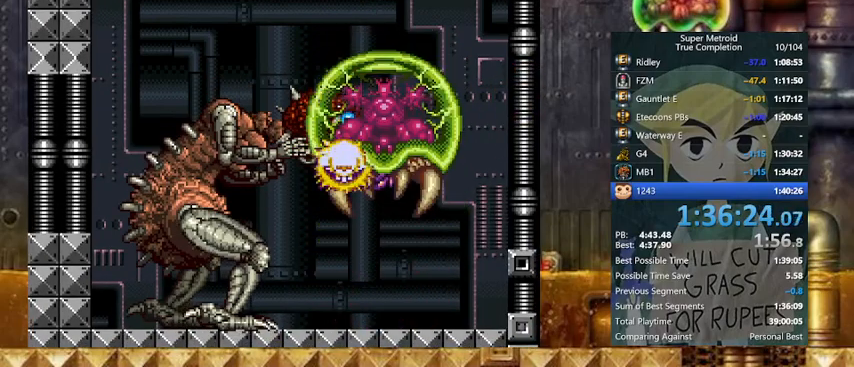
{"buttons": ["B", "X", "R1"], "events": [[167, "X", "up"], [200, "X", "down"], [467, "B", "down"]]}
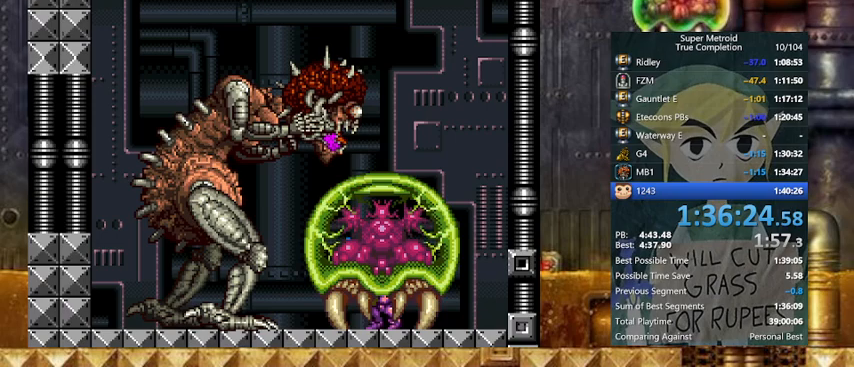
{"buttons": ["X", "R1"], "events": [[300, "B", "up"]]}
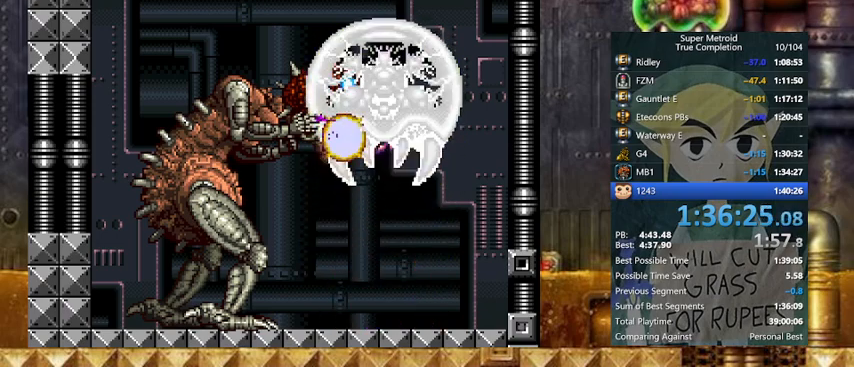
{"buttons": ["X", "R1"], "events": []}
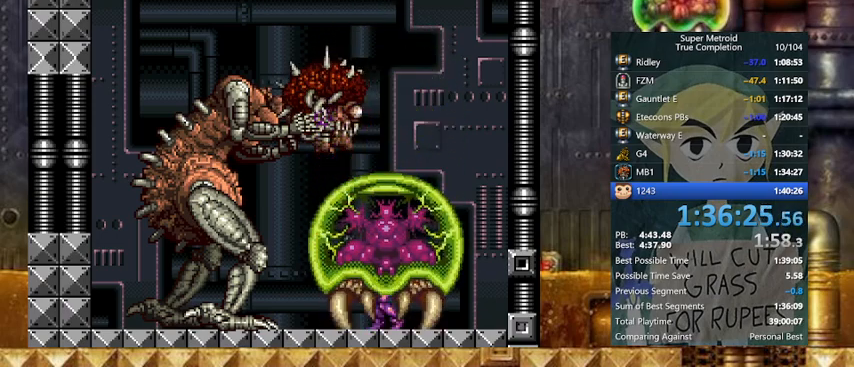
{"buttons": ["X", "R1"], "events": [[67, "B", "down"], [333, "B", "up"]]}
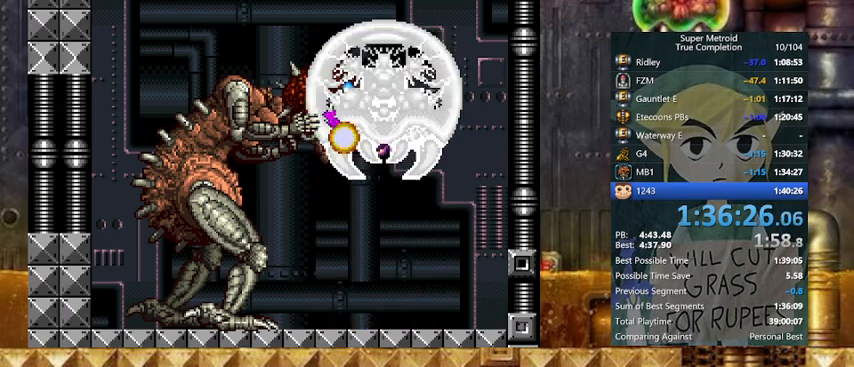
{"buttons": ["X", "R1"], "events": [[333, "X", "up"], [367, "X", "down"]]}
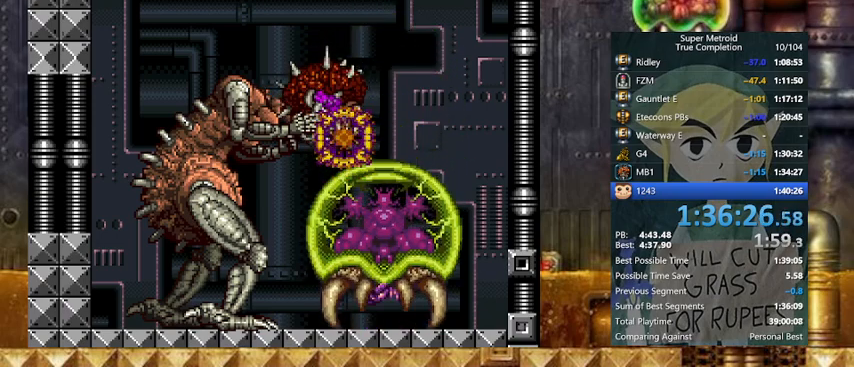
{"buttons": ["X", "R1"], "events": [[133, "B", "down"], [433, "B", "up"]]}
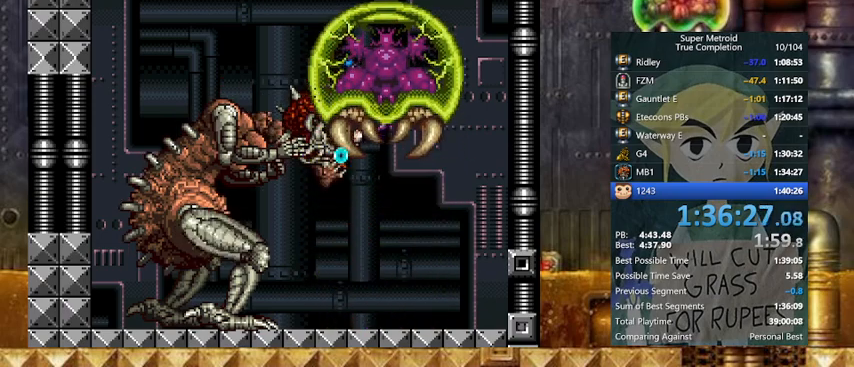
{"buttons": ["X", "R1"], "events": [[433, "X", "up"], [467, "X", "down"]]}
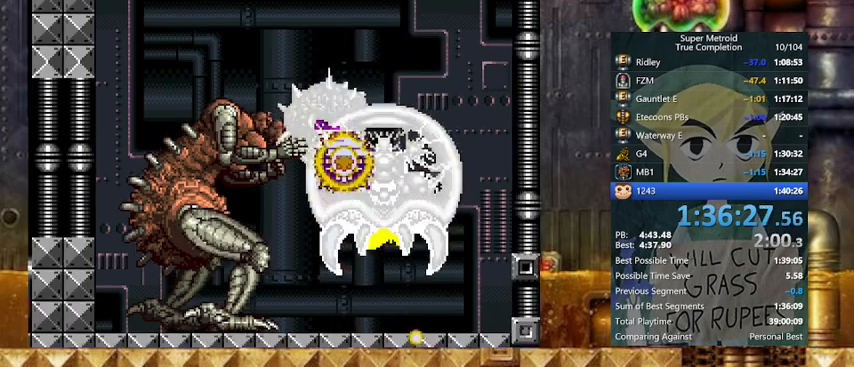
{"buttons": ["B", "X", "R1"], "events": [[300, "B", "down"]]}
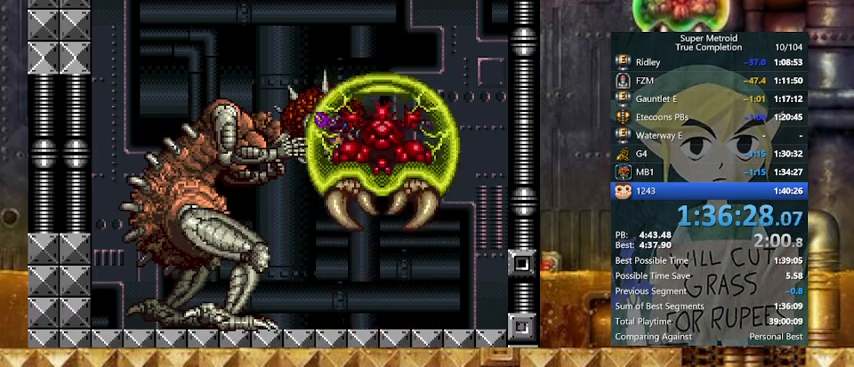
{"buttons": ["R1"], "events": [[67, "B", "up"], [500, "X", "up"]]}
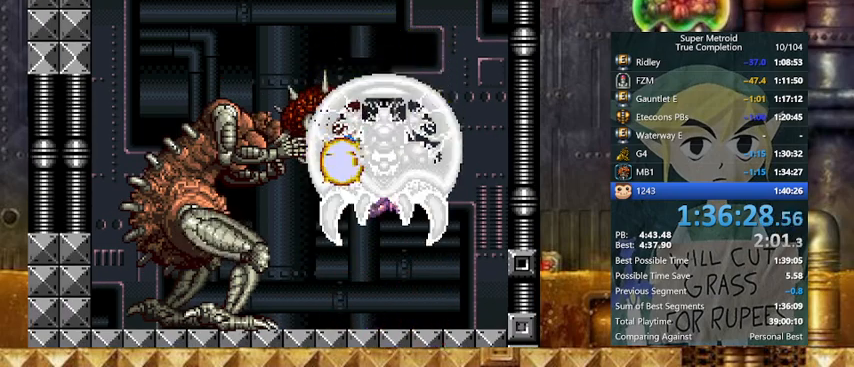
{"buttons": ["B", "X", "R1"], "events": [[67, "X", "down"], [367, "B", "down"]]}
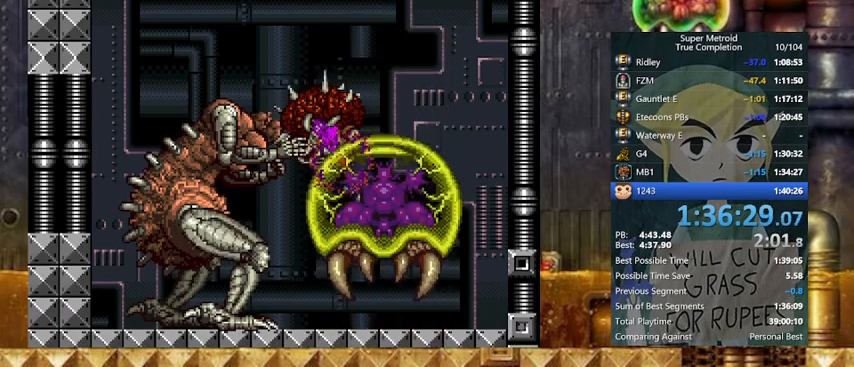
{"buttons": ["X", "R1"], "events": [[200, "B", "up"]]}
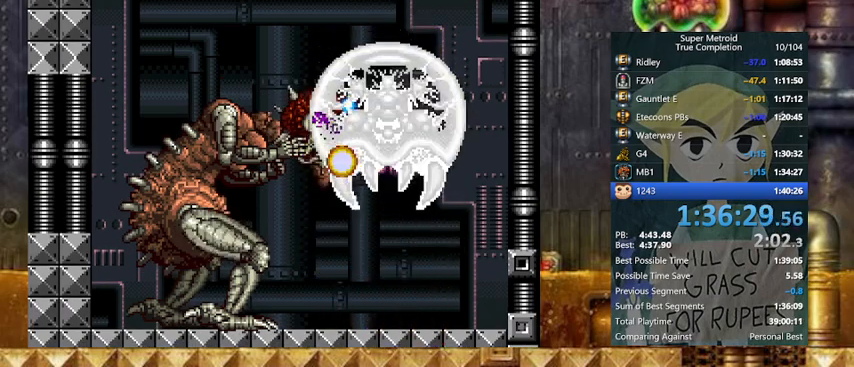
{"buttons": ["B", "X", "R1"], "events": [[500, "B", "down"]]}
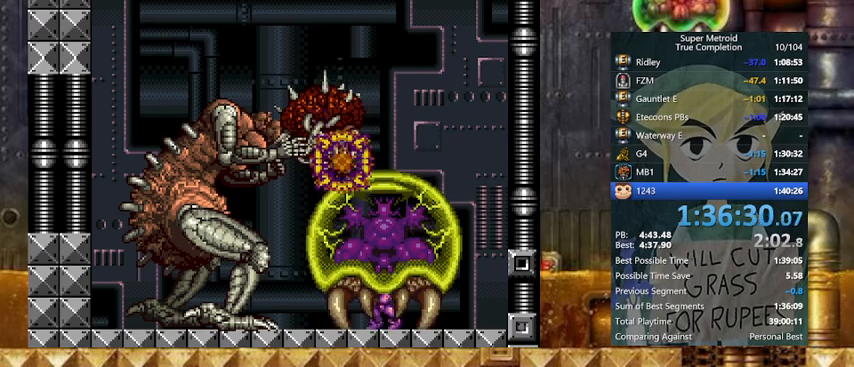
{"buttons": ["X", "R1"], "events": [[267, "B", "up"]]}
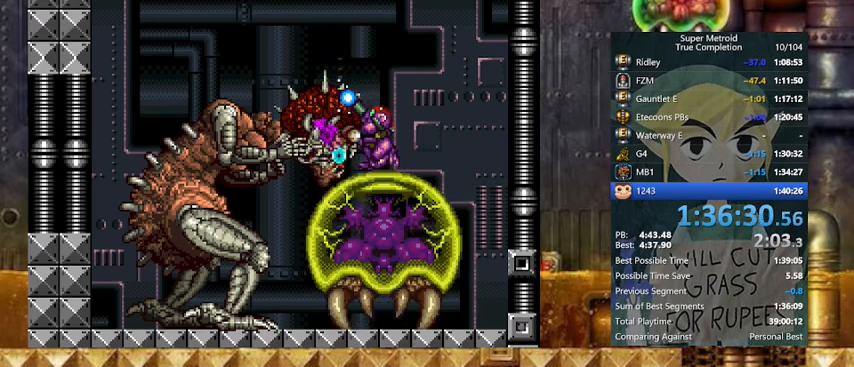
{"buttons": ["X", "R1"], "events": [[267, "X", "up"], [300, "X", "down"]]}
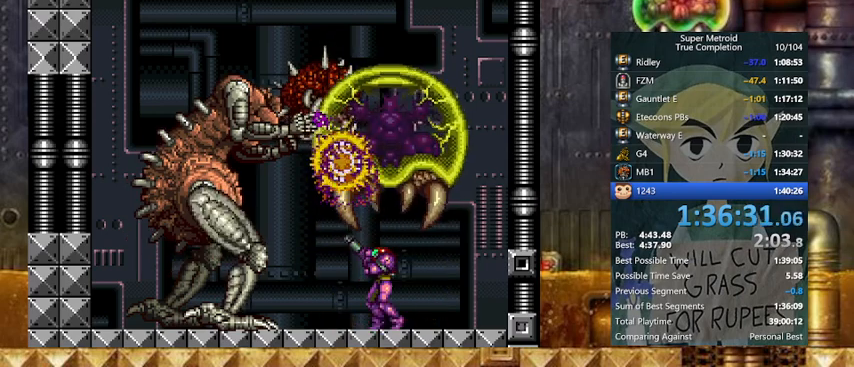
{"buttons": ["X", "R1", "DPAD_LEFT"], "events": [[100, "B", "down"], [433, "B", "up"], [467, "DPAD_LEFT", "down"]]}
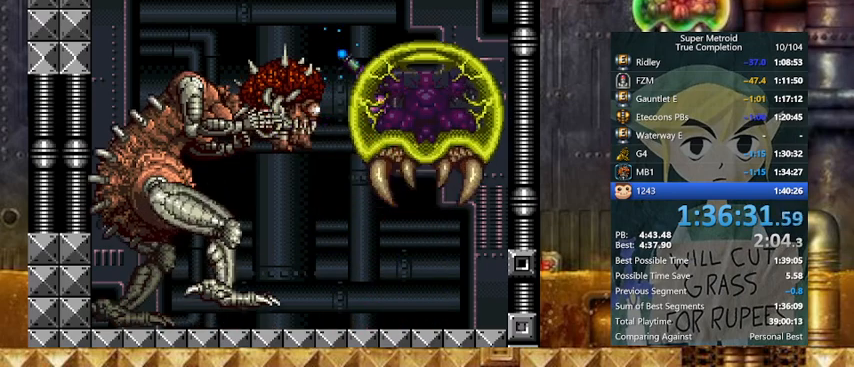
{"buttons": ["X", "R1"], "events": [[67, "DPAD_LEFT", "up"], [100, "DPAD_LEFT", "down"], [267, "DPAD_LEFT", "up"], [367, "X", "up"], [467, "X", "down"]]}
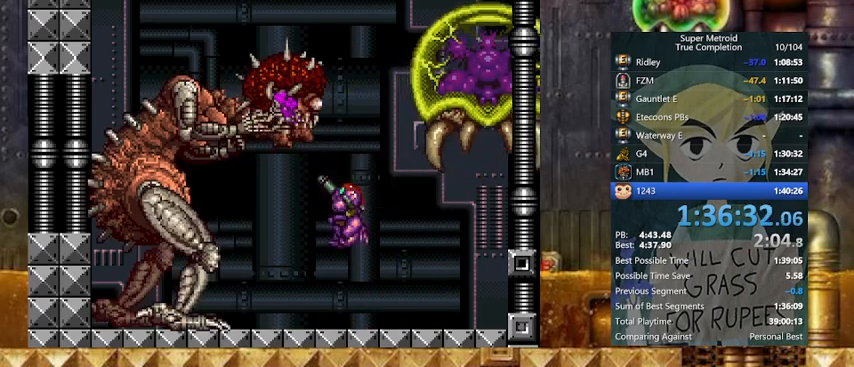
{"buttons": ["B", "X", "R1"], "events": [[233, "B", "down"]]}
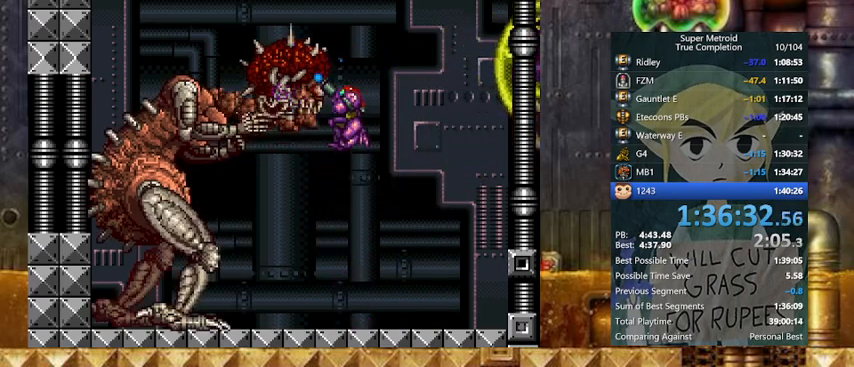
{"buttons": ["R1"], "events": [[33, "B", "up"], [467, "X", "up"]]}
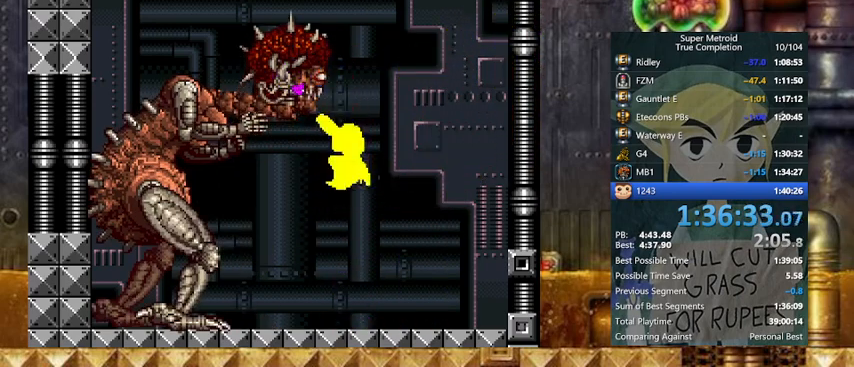
{"buttons": ["B", "X", "R1"], "events": [[33, "X", "down"], [333, "B", "down"]]}
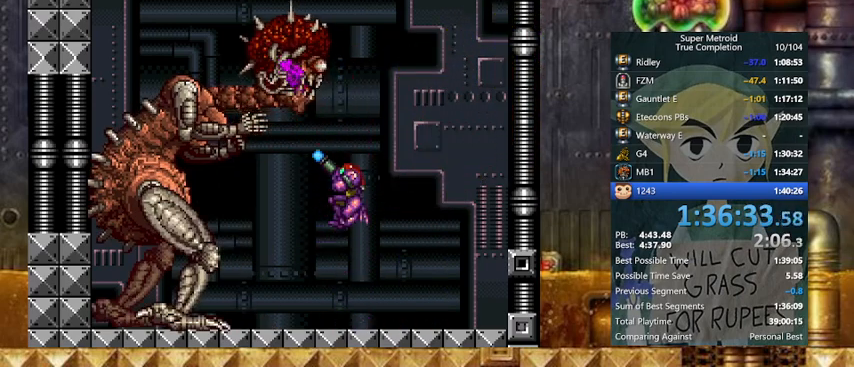
{"buttons": ["X", "R1"], "events": [[67, "B", "up"]]}